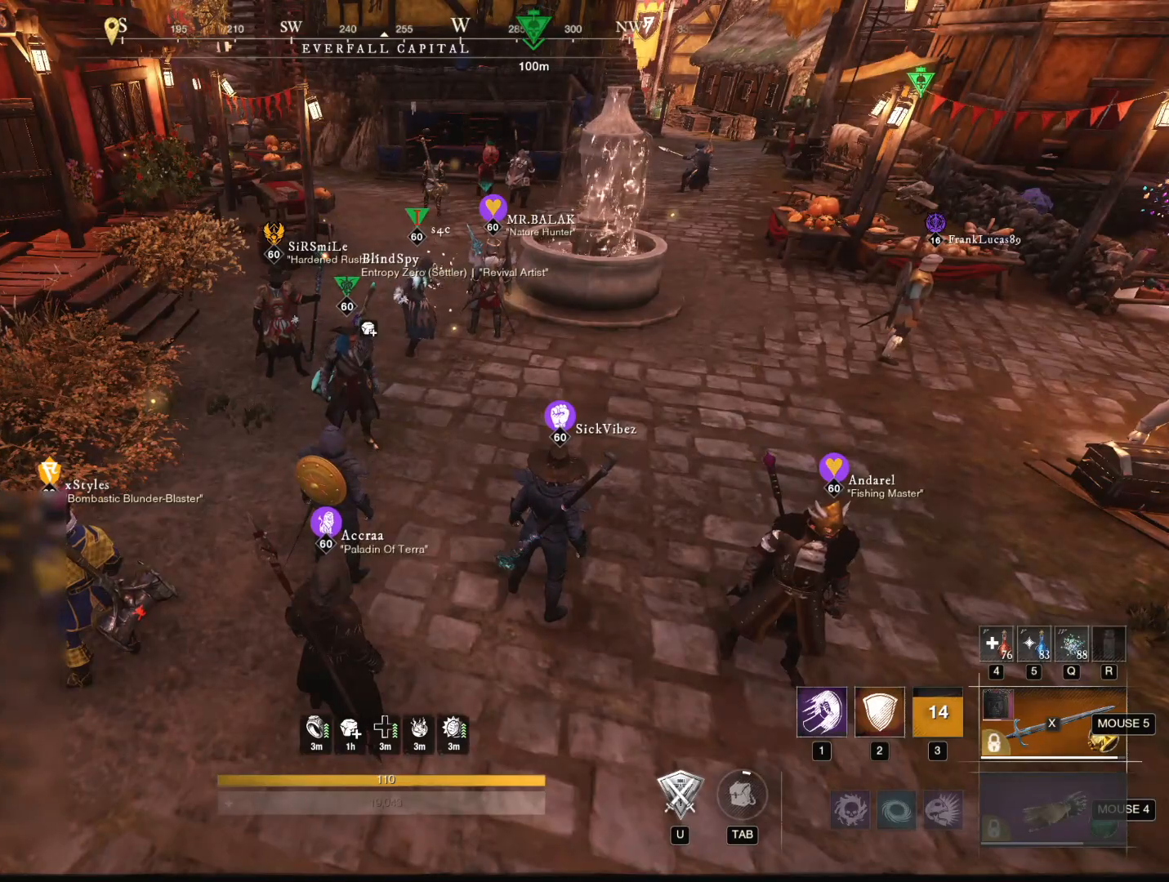
Gameplay with keyboard and mouse; each line is a JSON object with the keys and mouse buttons held at the frame after it. "events" lists presses ("down") and releases ("up") of "1", "2", "3", "4", "5", "a", "alt", "b", "c", "ctrl", "d", "e", "f", "g", "q", "r", "s", "shift", "space", "t", "tab", "tilde", "v", "w", "x", "z", "mouse_left", "mouse_wheel", "mouse_right", "mouse_mb4" and "mouse_mb5" between this image and that frame as [ms after this image, input, new state], when the widget could be followed in between. "mouse_left", "mouse_wheel", "mouse_right", "mouse_mb4", "mouse_mb5" = the "left", "wheel", "right", "mb4", "mb5" buttons of the "mouse" list. No other keys are recorded. "wheel" means that the mouse wheel is clicked or scrolled. Mouse movement is not recorded.
{"keys": [], "mouse": [], "events": [[100, "mouse_right", "down"], [184, "mouse_right", "up"]]}
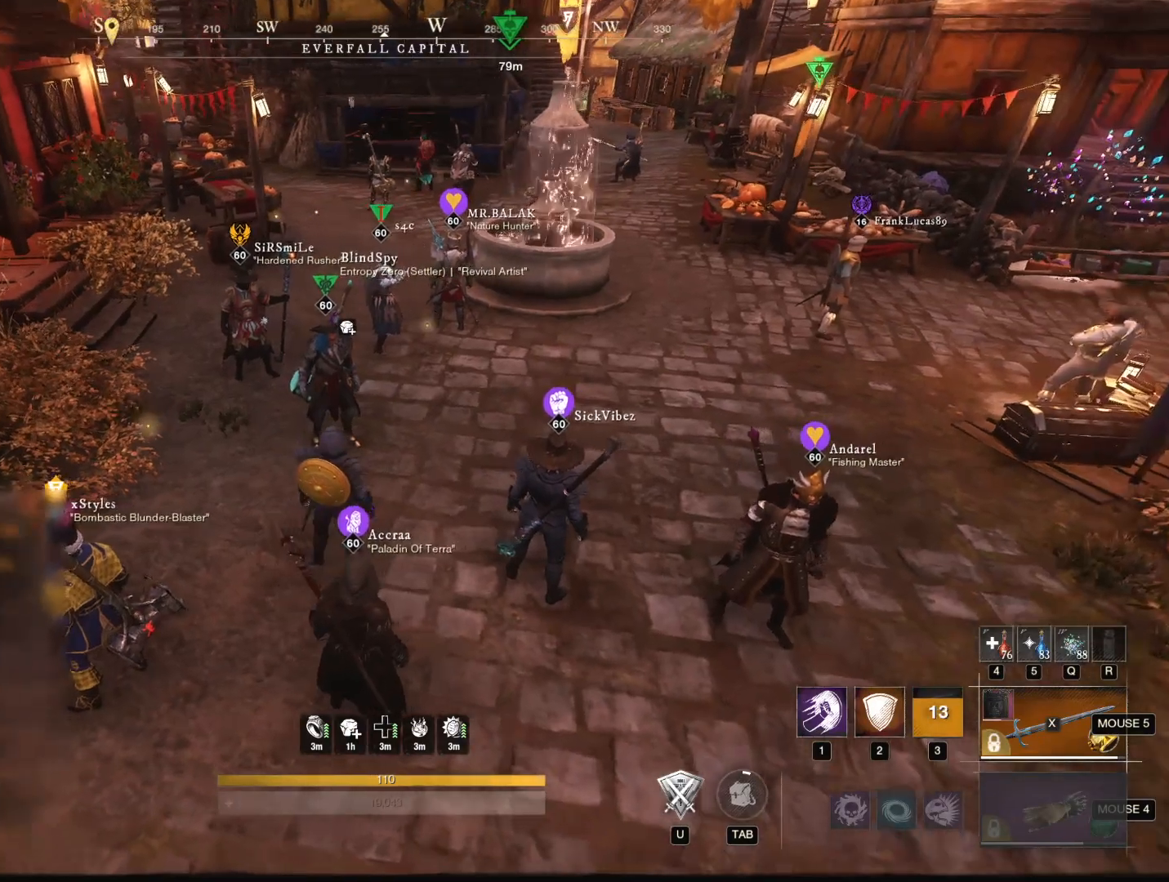
{"keys": [], "mouse": [], "events": []}
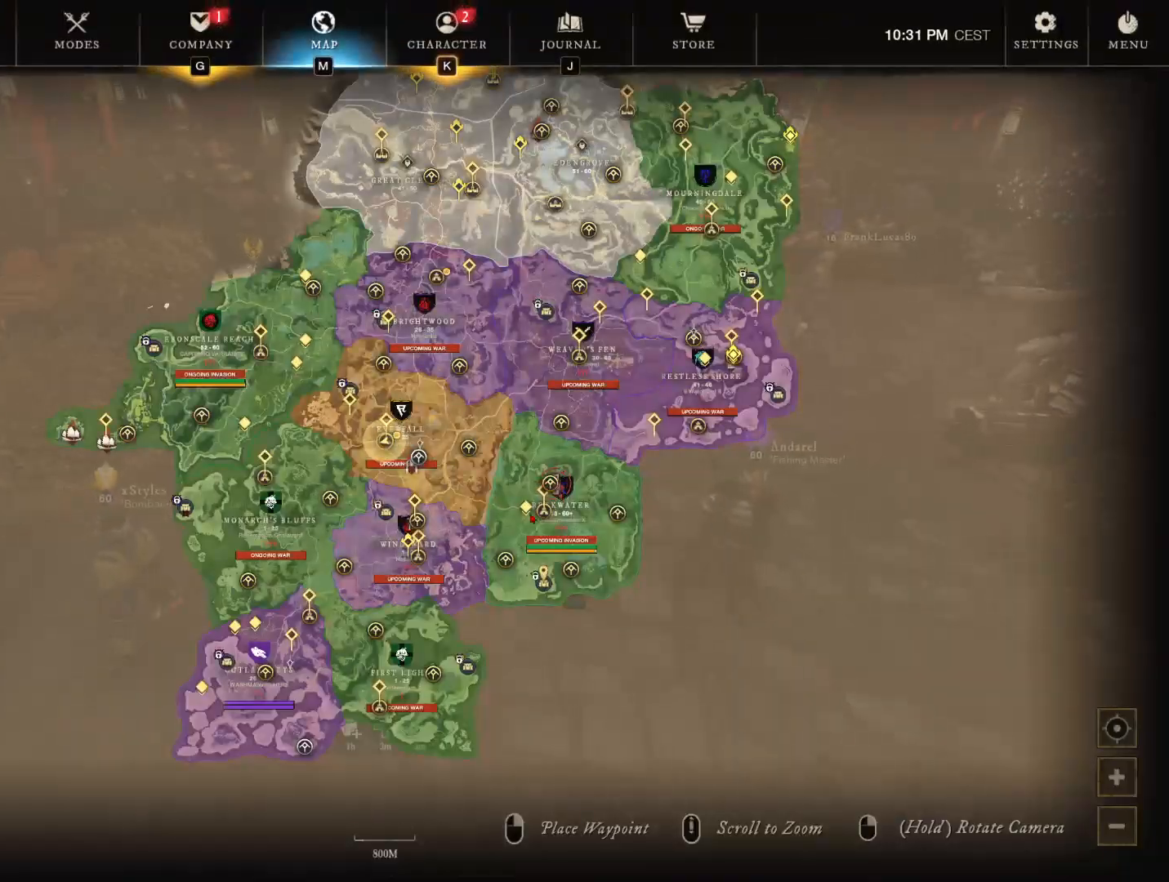
{"keys": [], "mouse": [], "events": [[83, "mouse_wheel", "down"], [133, "mouse_wheel", "up"]]}
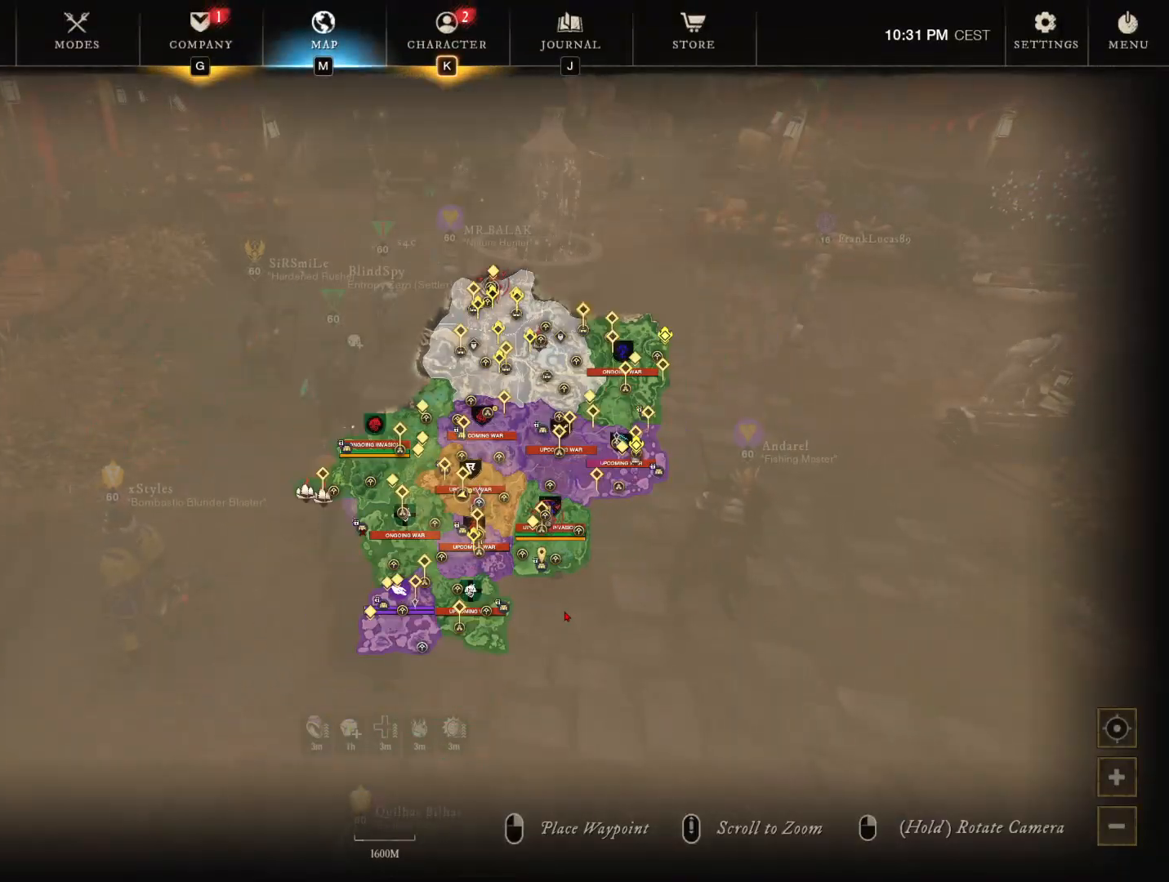
{"keys": [], "mouse": [], "events": [[150, "mouse_left", "down"], [417, "mouse_left", "up"]]}
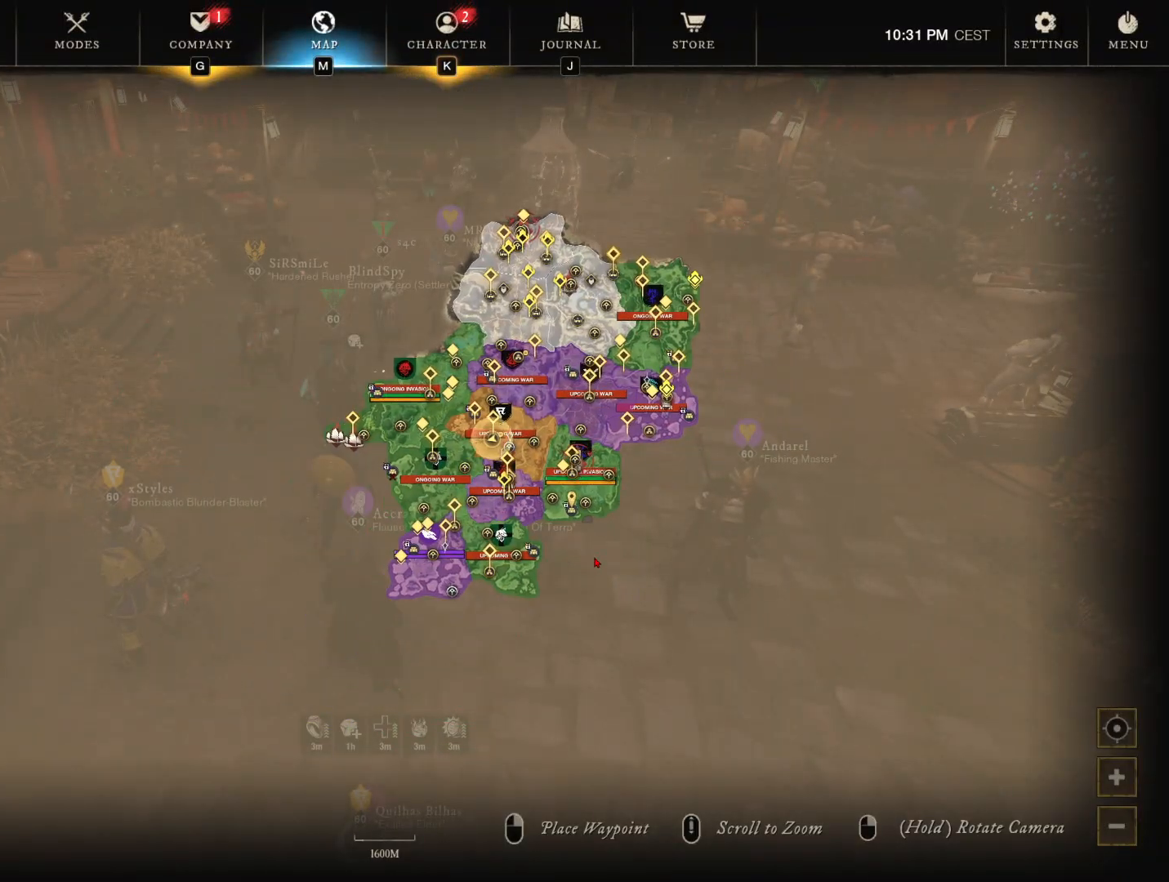
{"keys": [], "mouse": [], "events": [[200, "mouse_wheel", "down"], [250, "mouse_wheel", "up"]]}
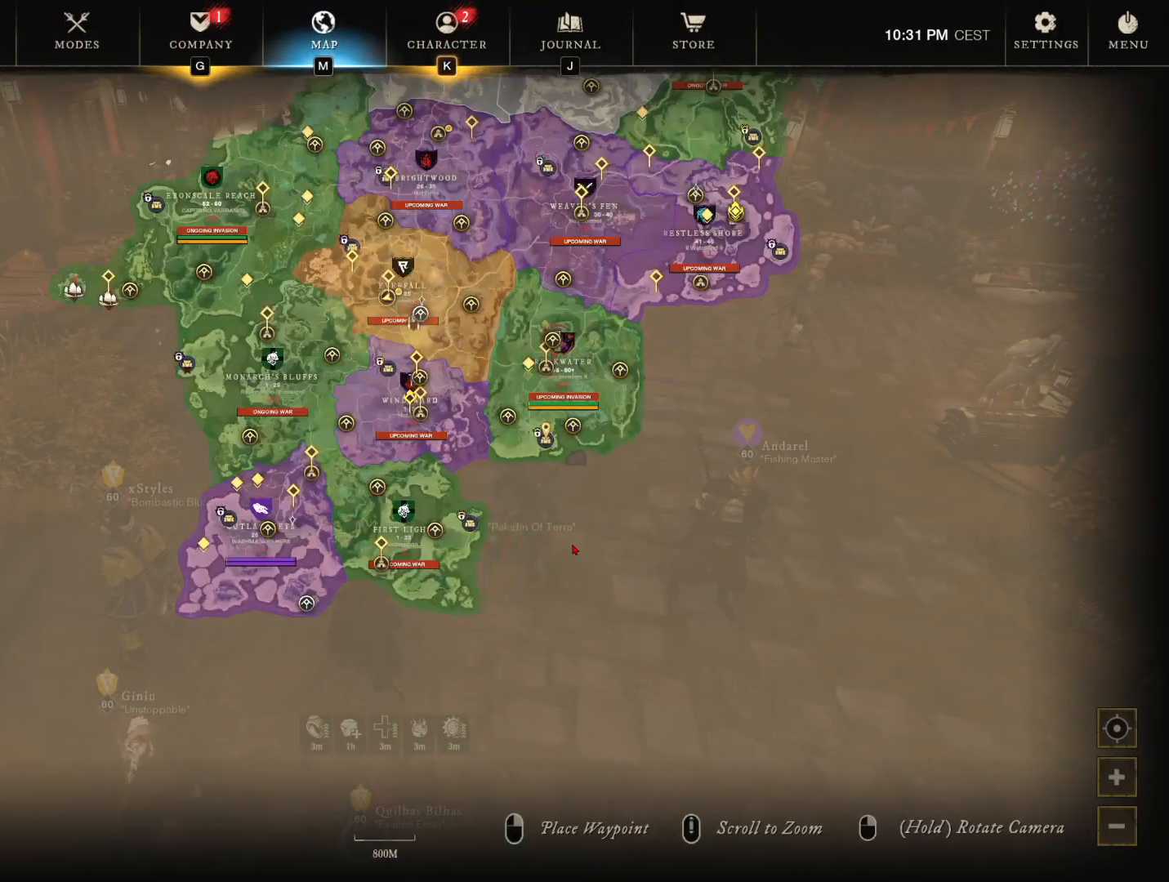
{"keys": ["w"], "mouse": [], "events": [[501, "w", "down"]]}
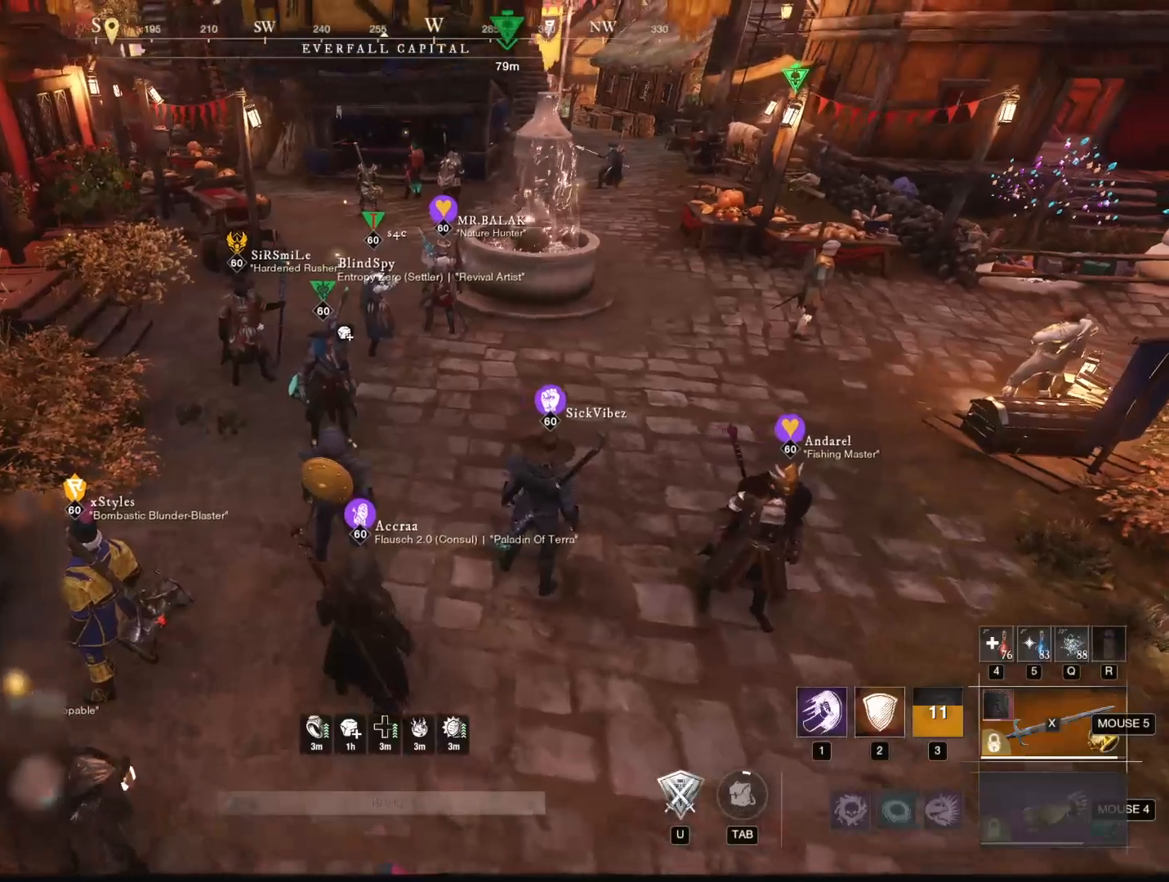
{"keys": ["d", "w"], "mouse": ["mb5"], "events": [[367, "d", "down"], [467, "mouse_mb5", "down"]]}
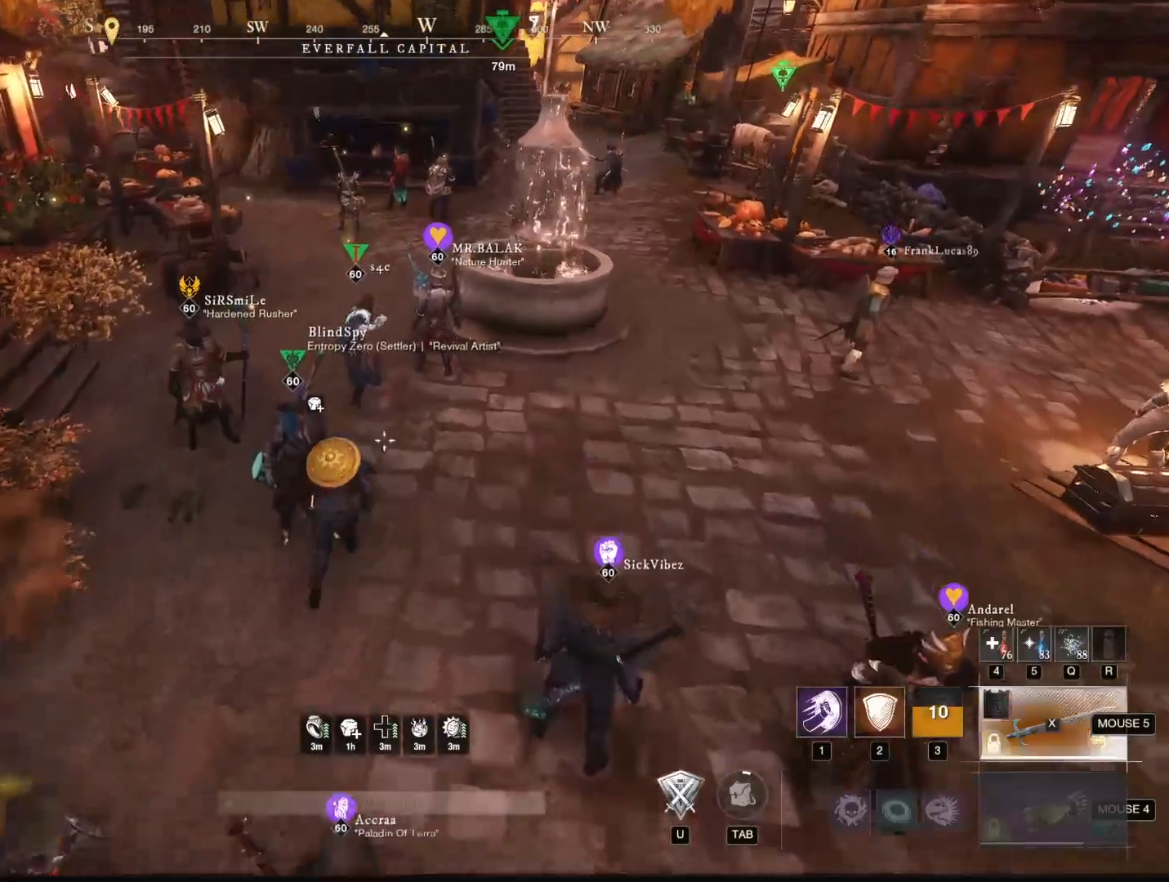
{"keys": ["d", "w"], "mouse": [], "events": [[16, "mouse_mb5", "up"]]}
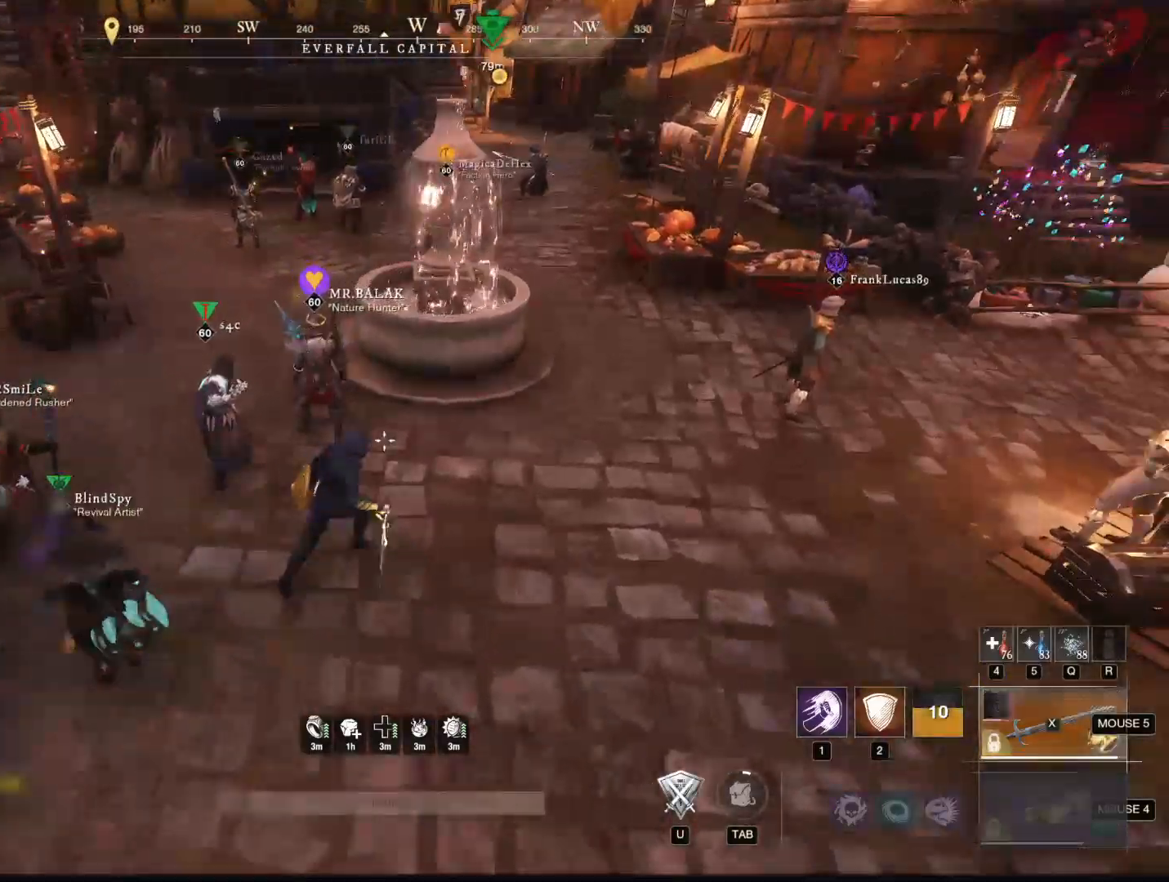
{"keys": ["d", "w"], "mouse": [], "events": [[33, "d", "up"], [217, "x", "down"], [367, "x", "up"], [467, "d", "down"]]}
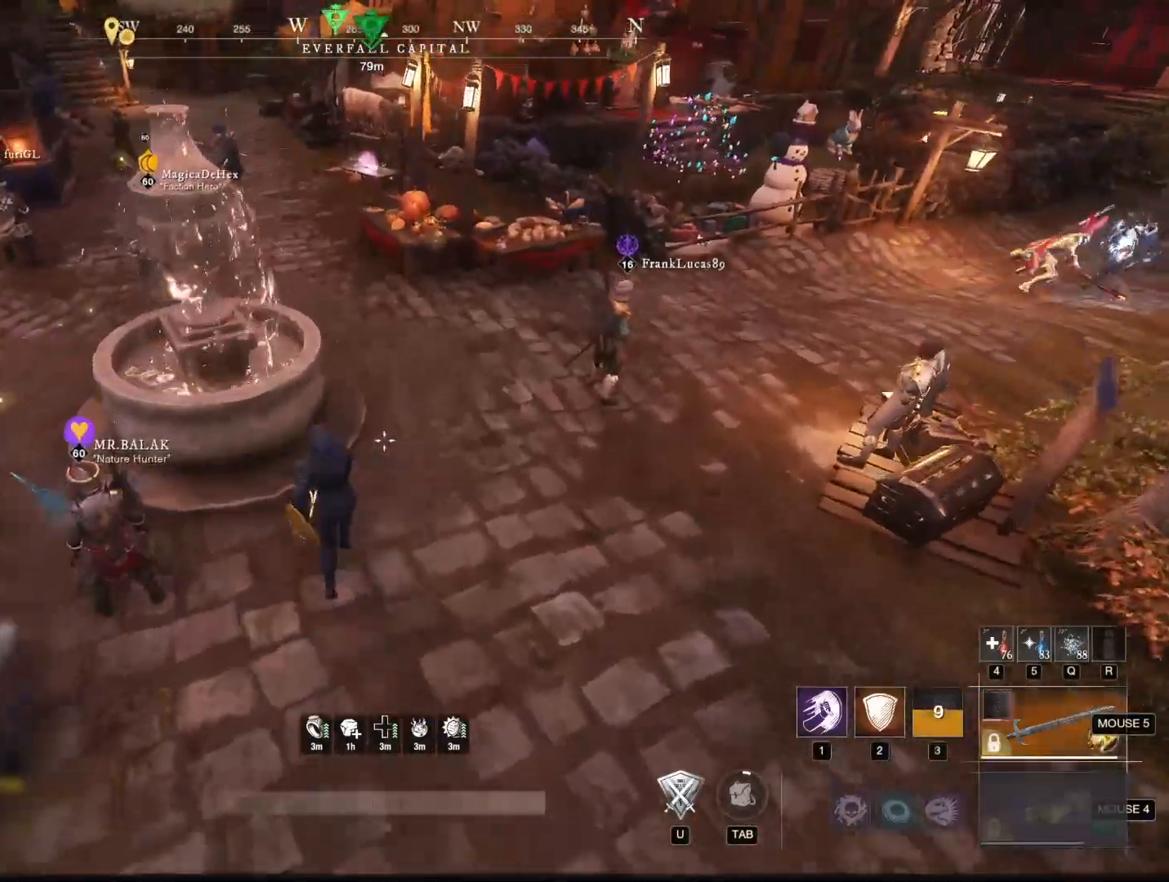
{"keys": ["w"], "mouse": [], "events": [[134, "d", "up"]]}
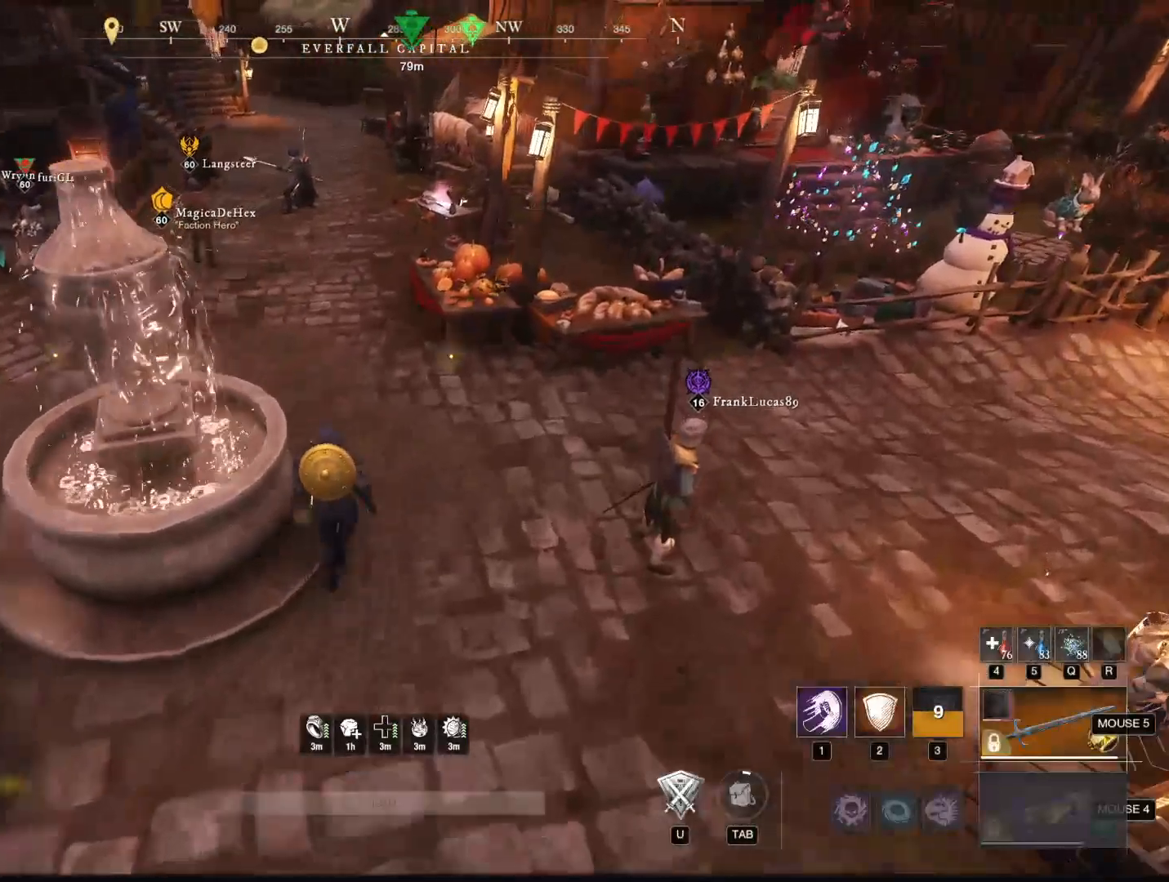
{"keys": ["a", "space", "w"], "mouse": [], "events": [[250, "a", "down"], [434, "space", "down"]]}
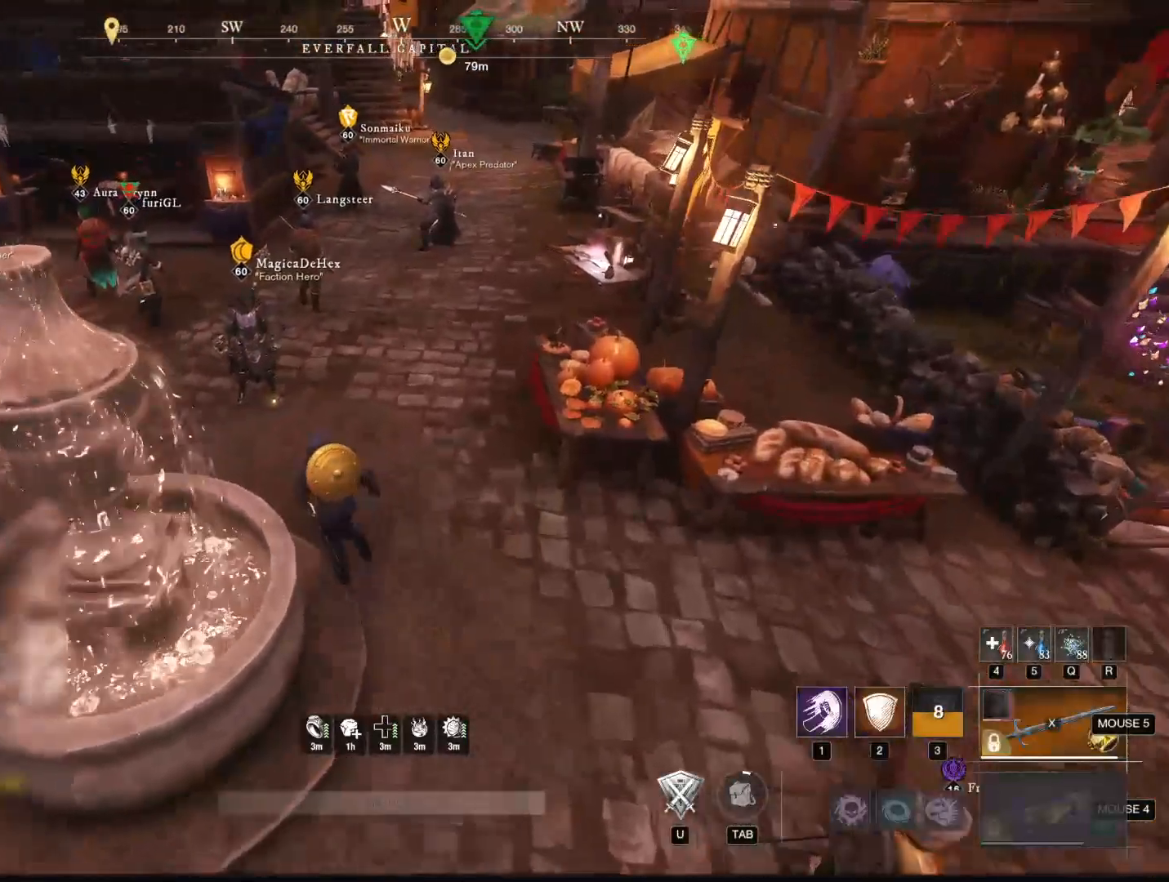
{"keys": ["a", "w"], "mouse": [], "events": [[83, "space", "up"]]}
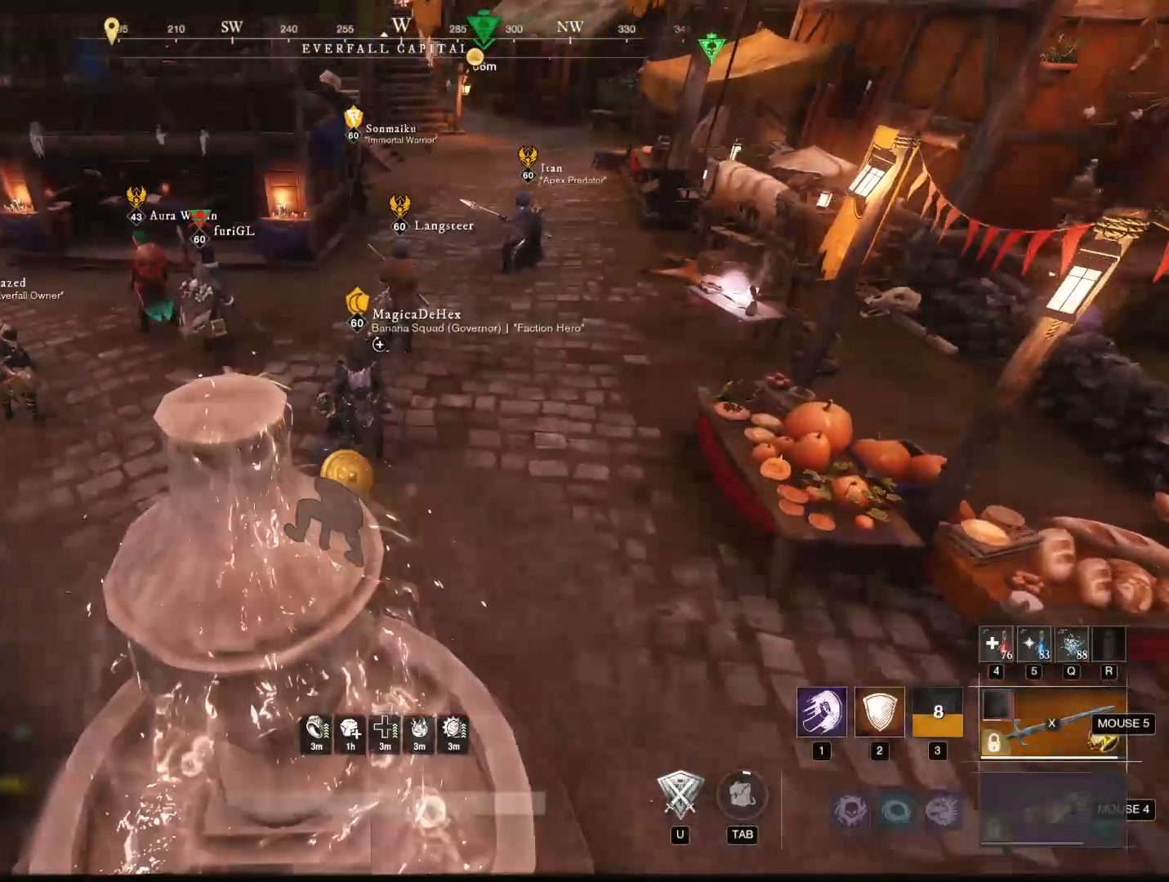
{"keys": ["a"], "mouse": [], "events": [[417, "w", "up"]]}
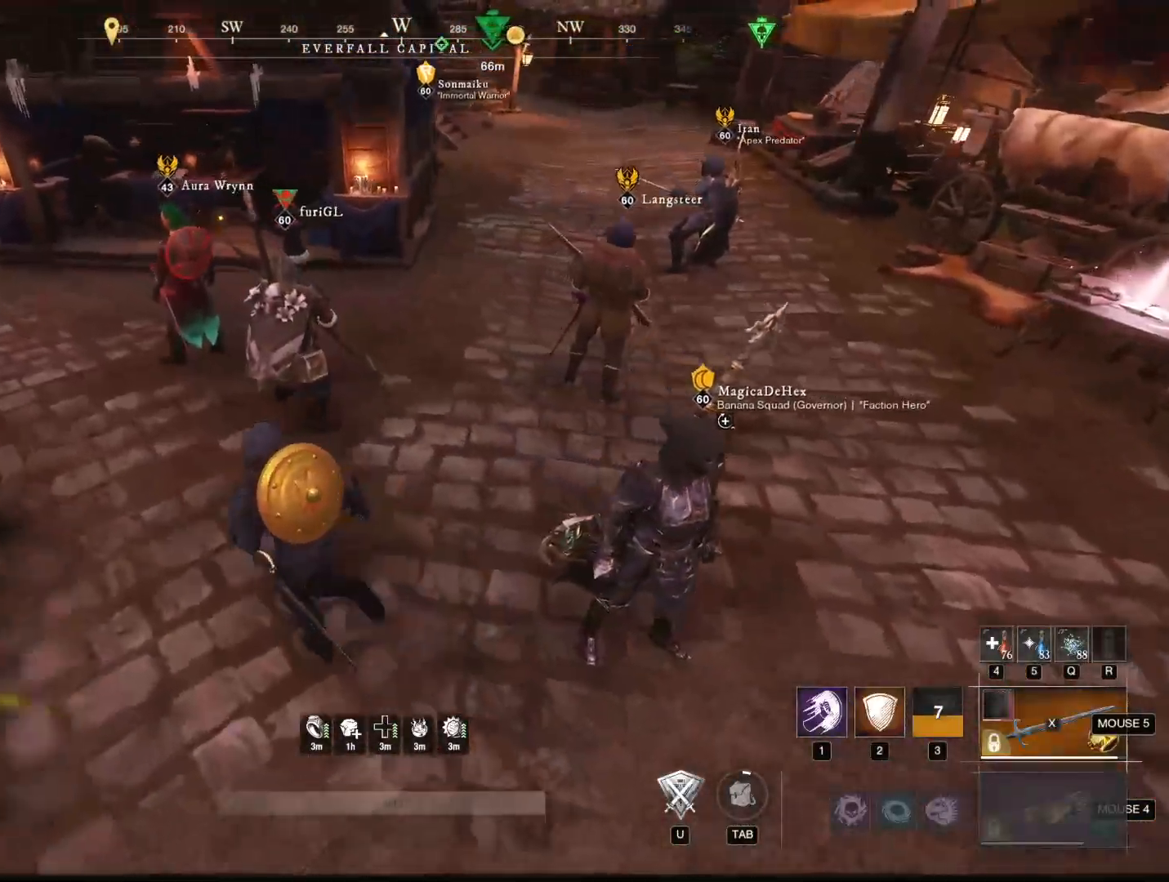
{"keys": [], "mouse": [], "events": [[67, "a", "up"]]}
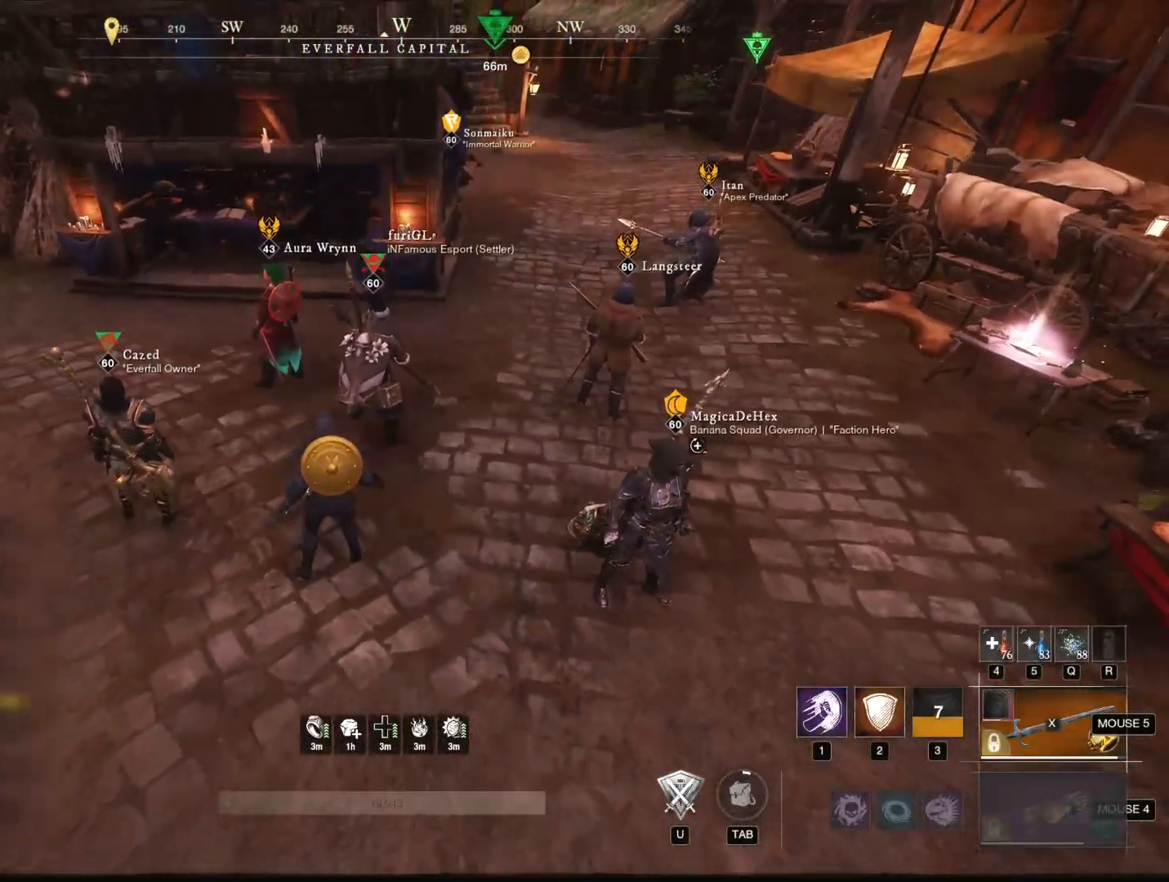
{"keys": [], "mouse": [], "events": []}
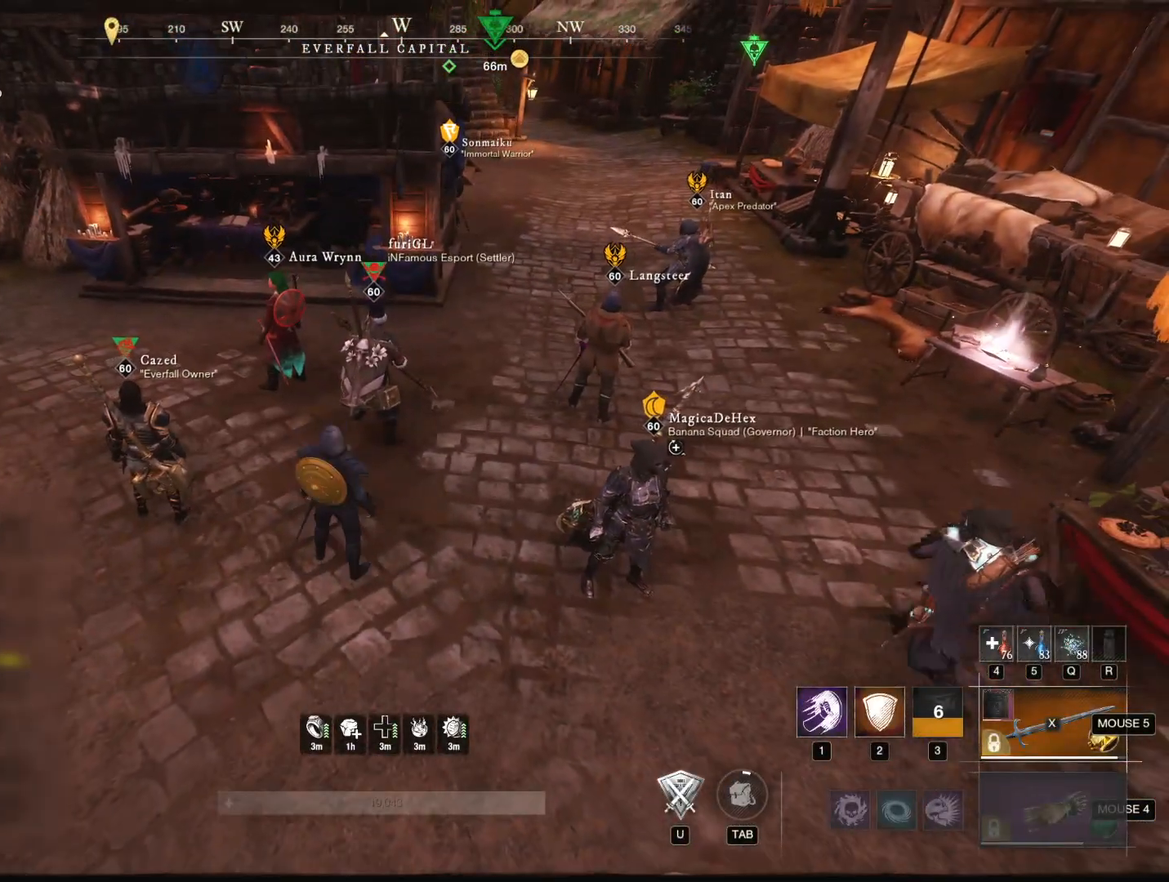
{"keys": [], "mouse": [], "events": [[50, "alt", "down"], [83, "tab", "down"], [133, "alt", "up"], [133, "tab", "up"]]}
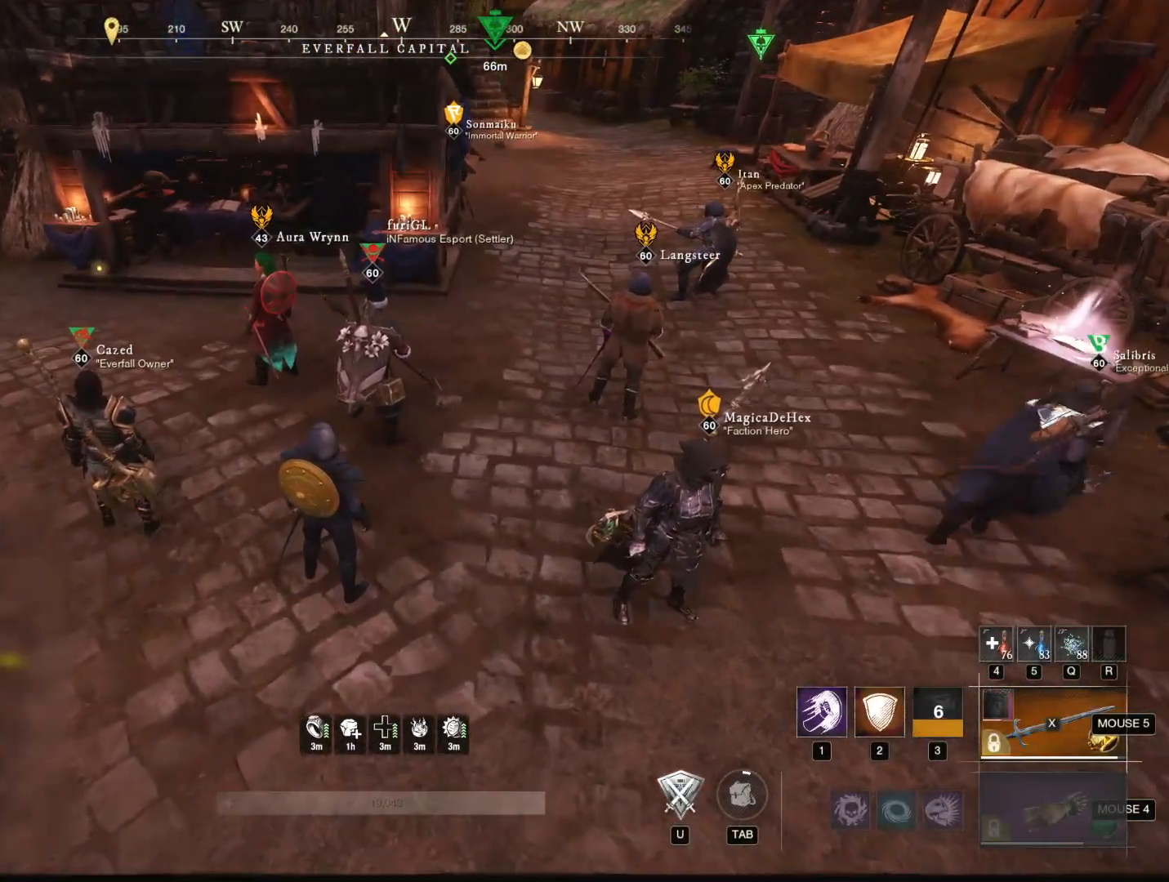
{"keys": [], "mouse": [], "events": []}
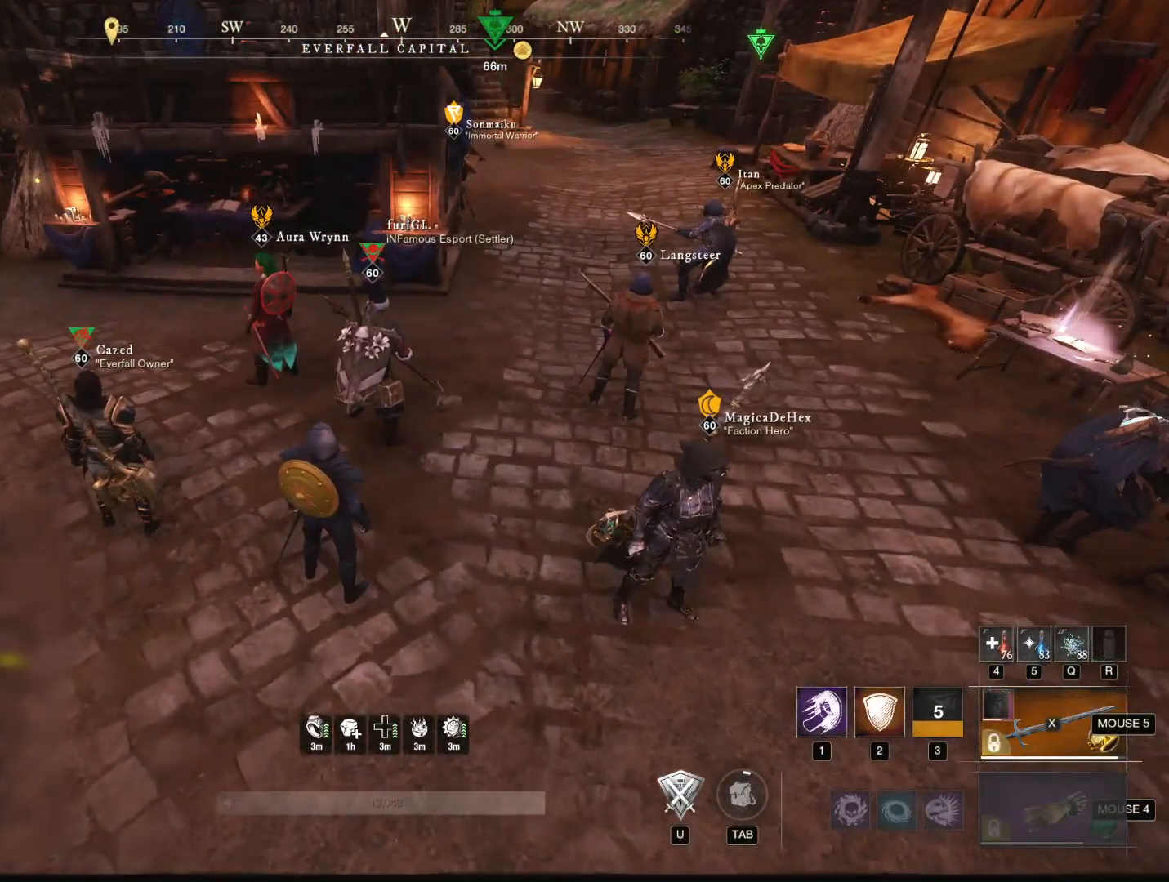
{"keys": [], "mouse": [], "events": [[83, "mouse_right", "down"], [233, "mouse_right", "up"]]}
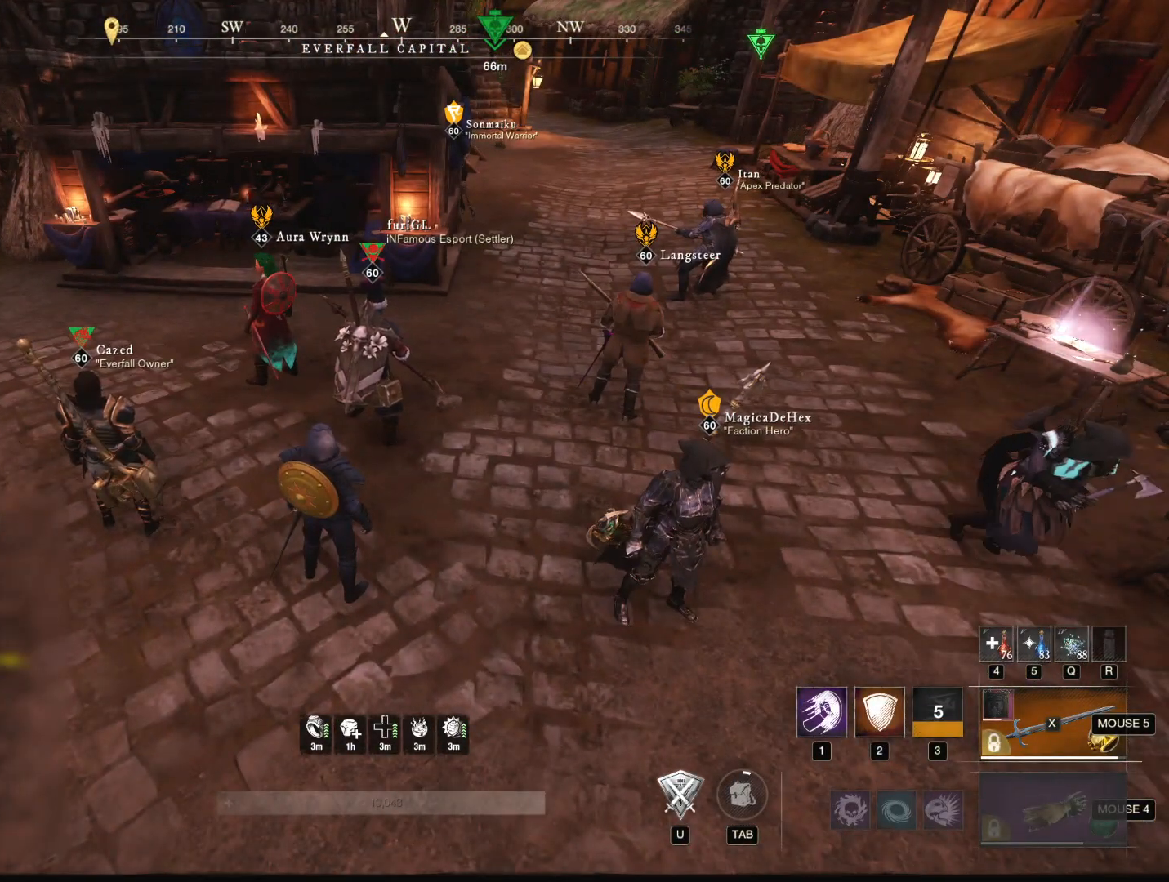
{"keys": [], "mouse": [], "events": []}
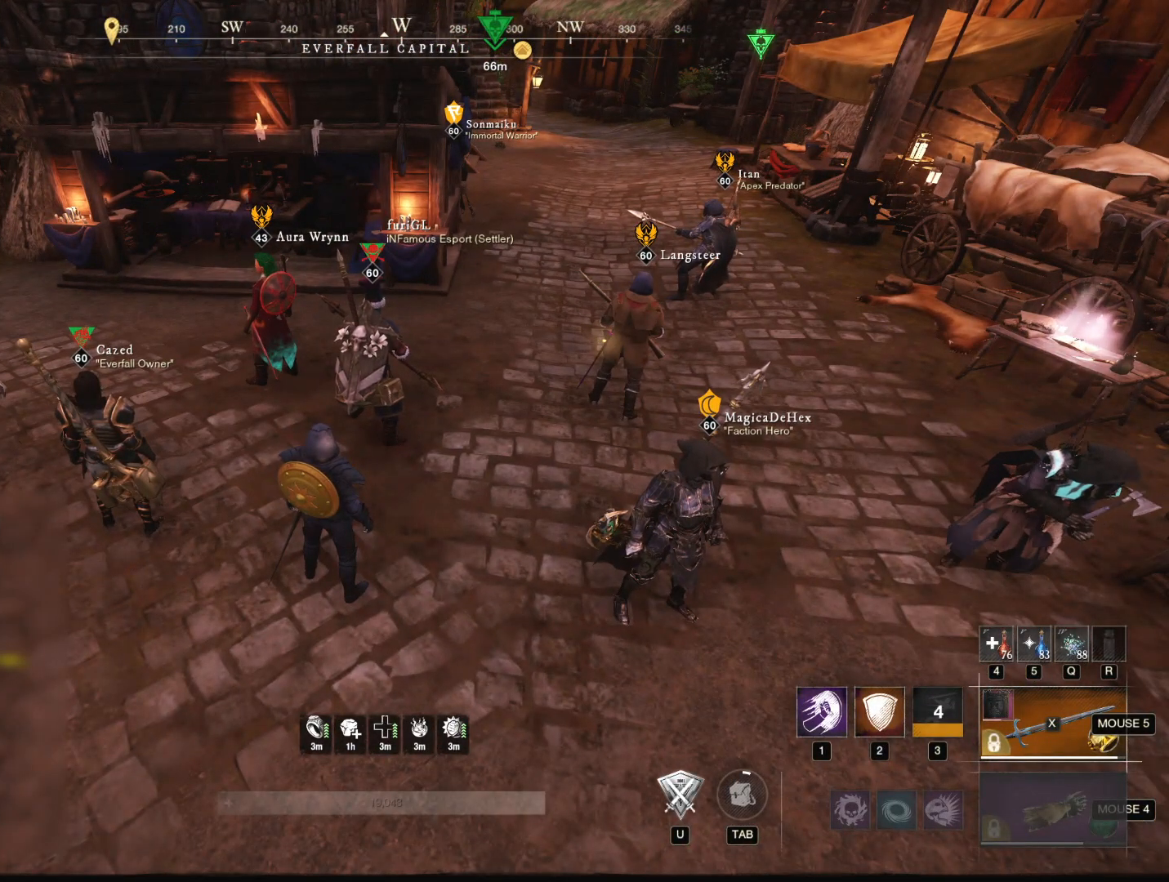
{"keys": [], "mouse": [], "events": []}
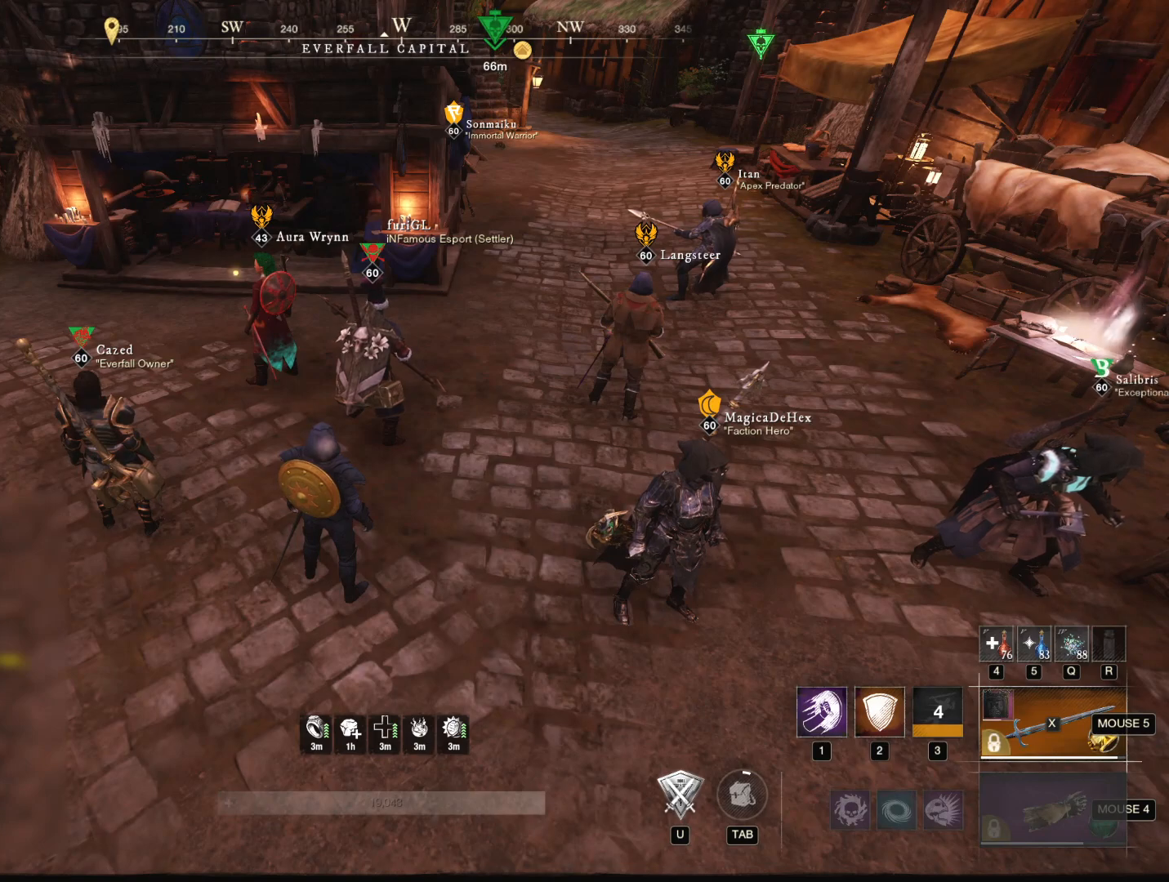
{"keys": [], "mouse": [], "events": []}
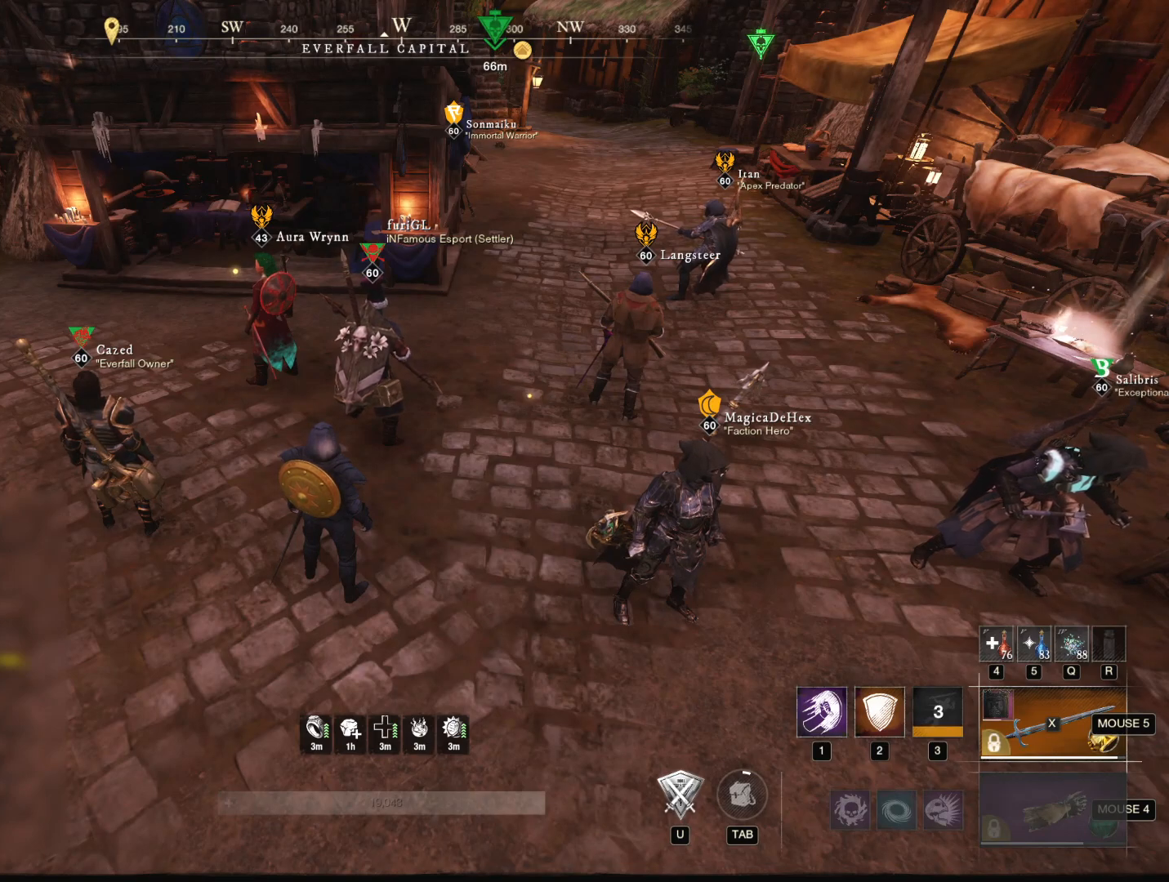
{"keys": [], "mouse": [], "events": []}
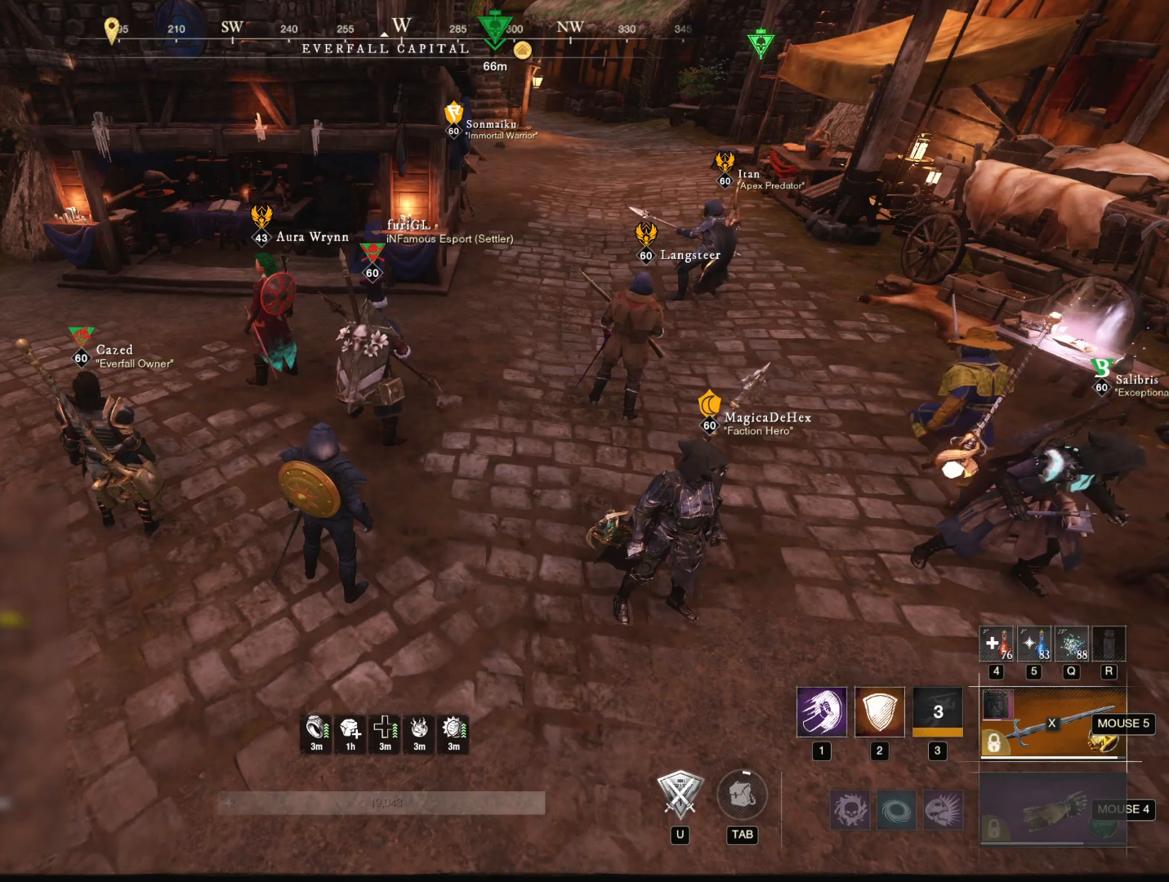
{"keys": [], "mouse": [], "events": []}
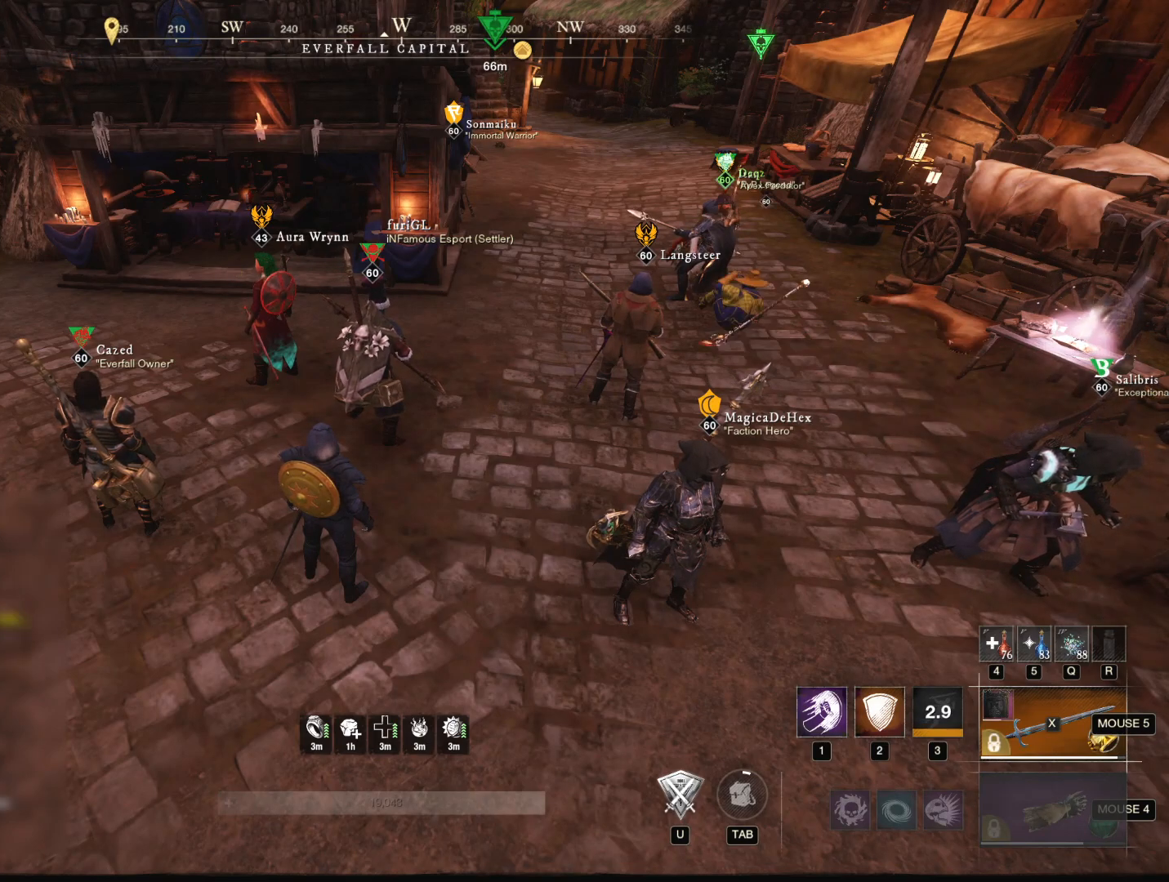
{"keys": [], "mouse": [], "events": [[233, "mouse_left", "down"], [267, "mouse_left", "up"]]}
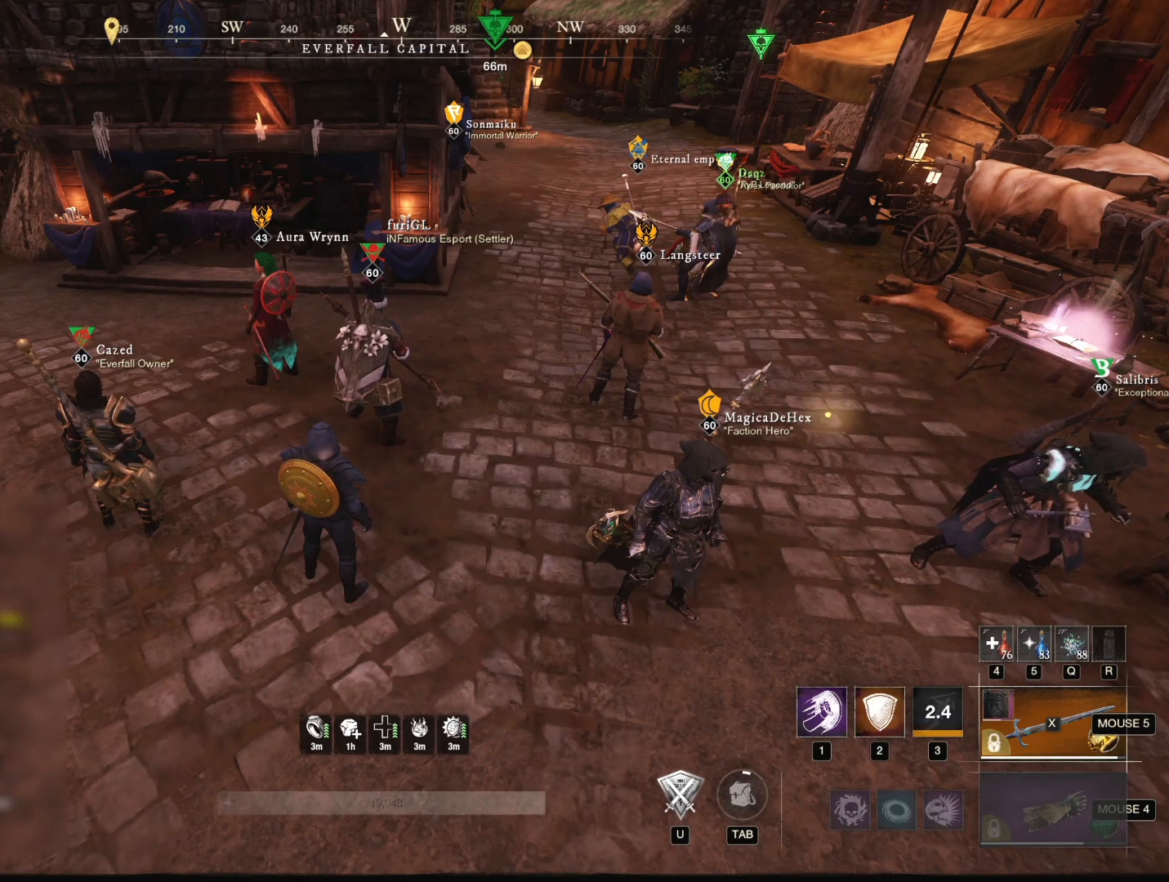
{"keys": [], "mouse": [], "events": []}
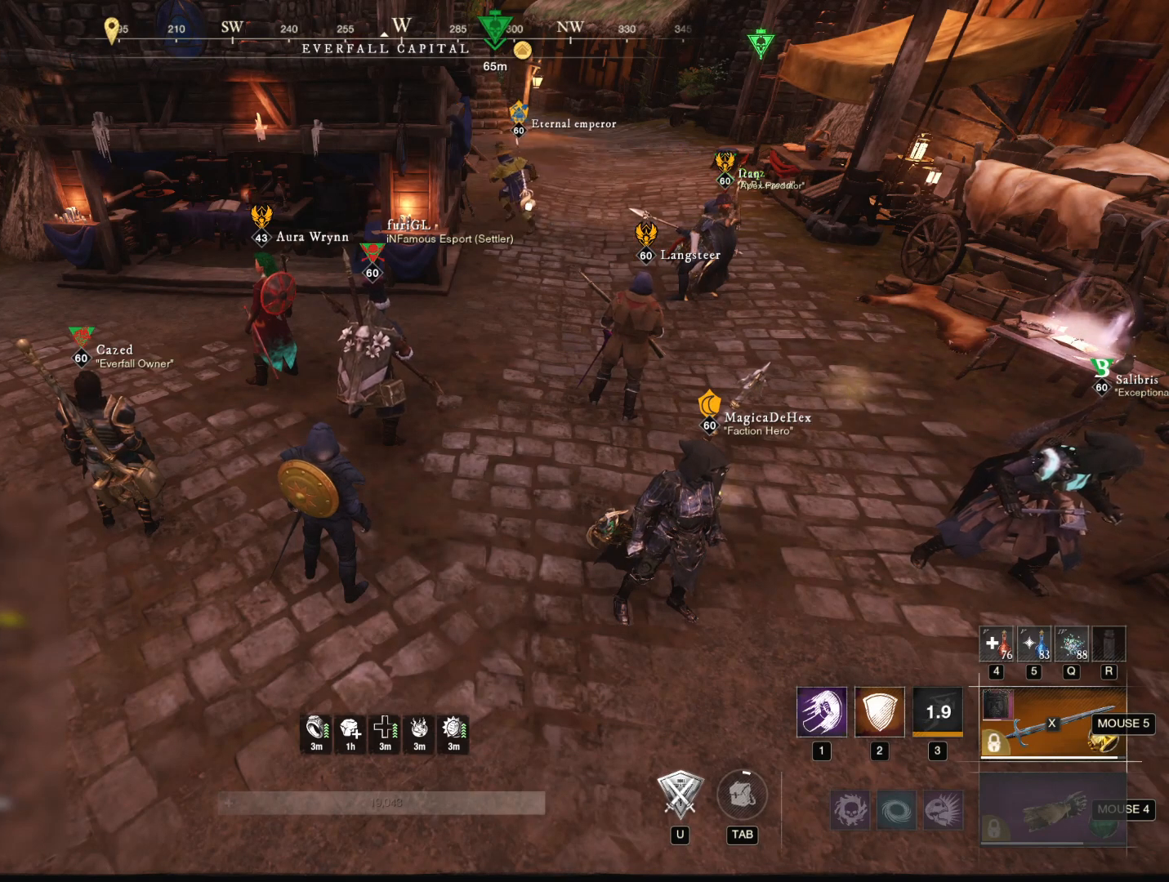
{"keys": [], "mouse": [], "events": []}
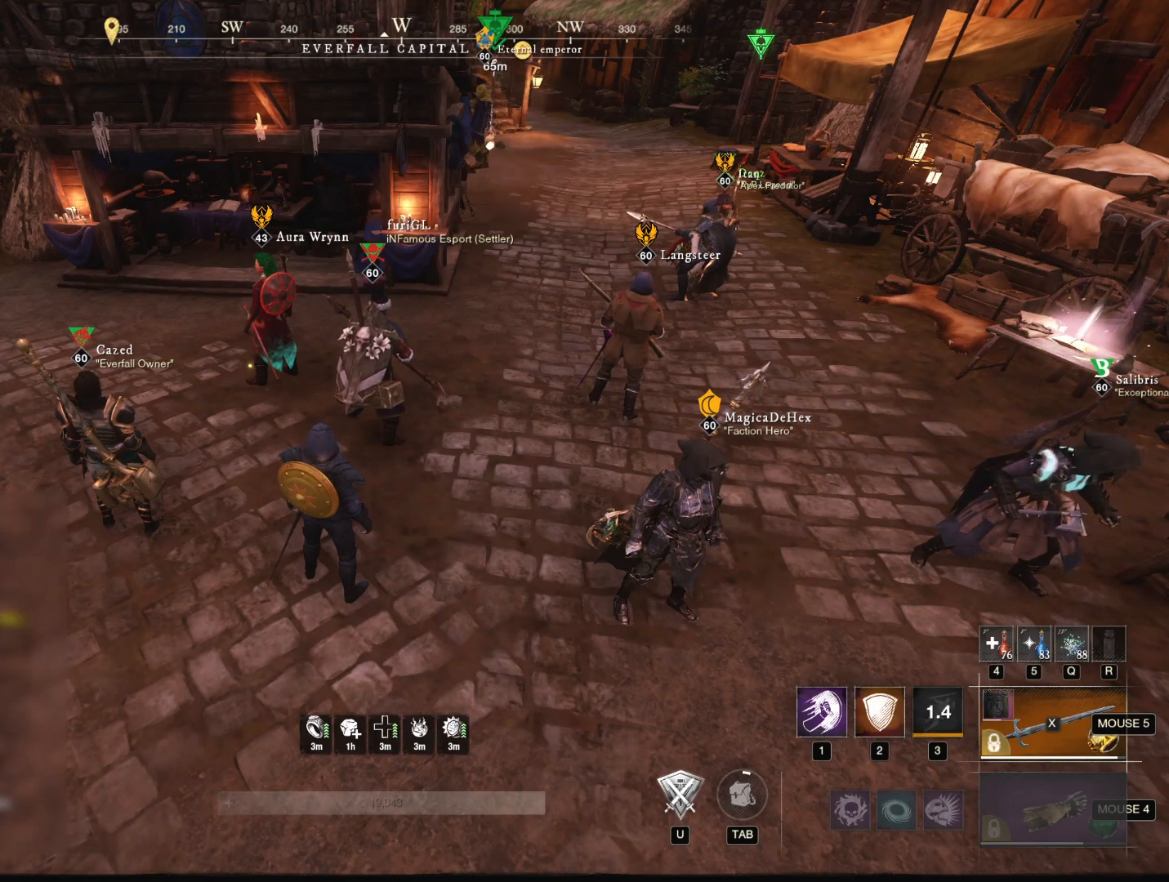
{"keys": [], "mouse": [], "events": [[184, "mouse_left", "down"], [267, "mouse_left", "up"]]}